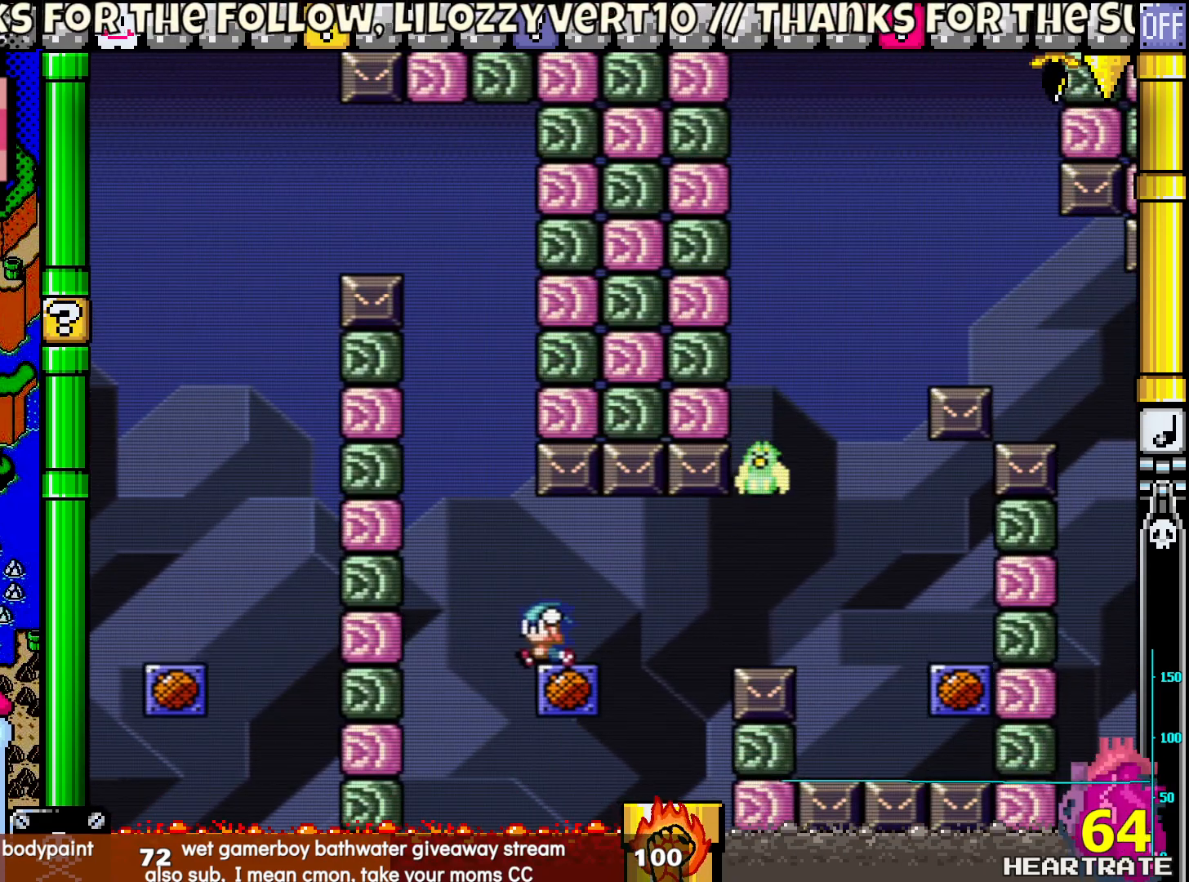
Gameplay with a controller (Nintendo layout); each line is a JSON object with the inputs held at the frame after it. "events" lists button and stick changes between this image and that frame as [ms after this image, input, new state], when the widget could be followed in between. Not read: L2 L3 R2 R3.
{"buttons": ["Y"], "left_stick": "center", "right_stick": "center", "events": [[100, "B", "up"]]}
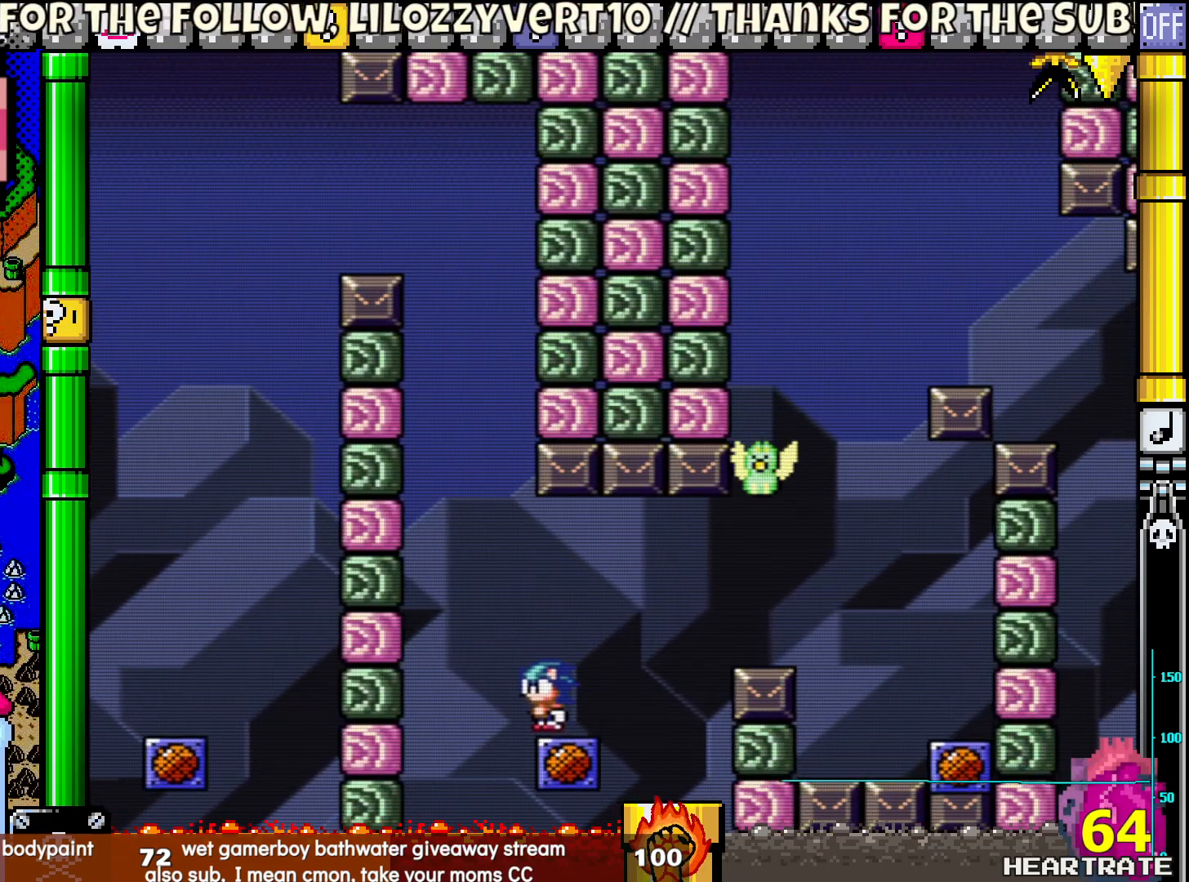
{"buttons": ["B", "Y"], "left_stick": "center", "right_stick": "center", "events": [[267, "B", "down"]]}
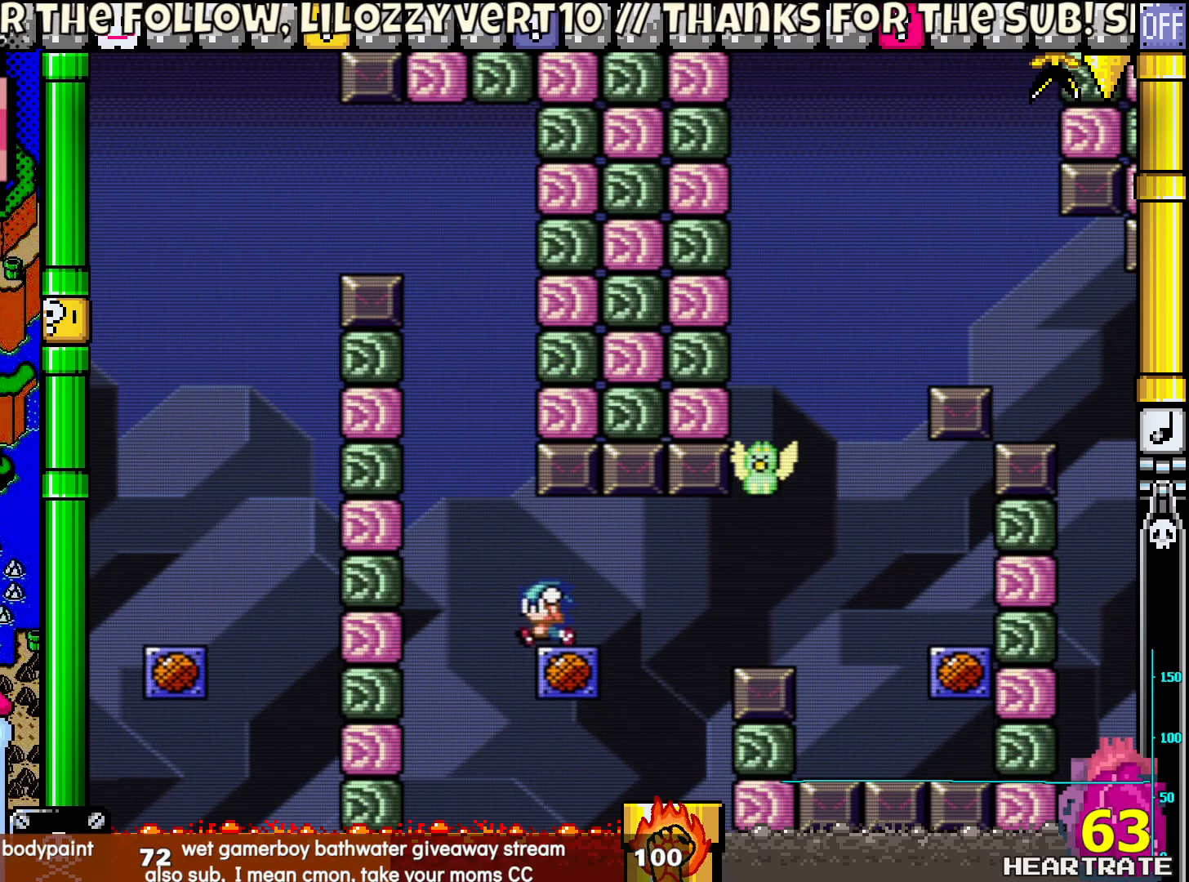
{"buttons": ["B", "Y"], "left_stick": "center", "right_stick": "center", "events": [[33, "B", "up"], [500, "B", "down"]]}
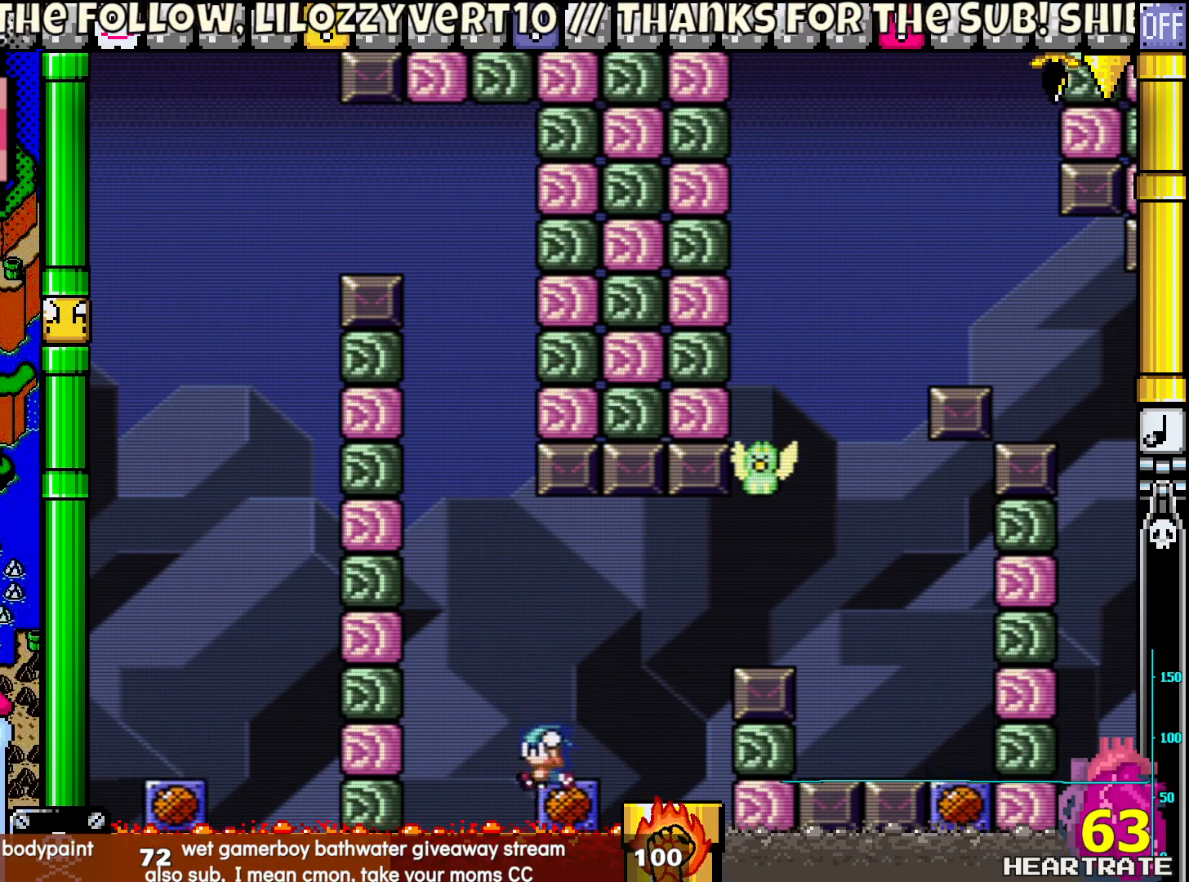
{"buttons": ["Y"], "left_stick": "center", "right_stick": "center", "events": [[117, "B", "up"]]}
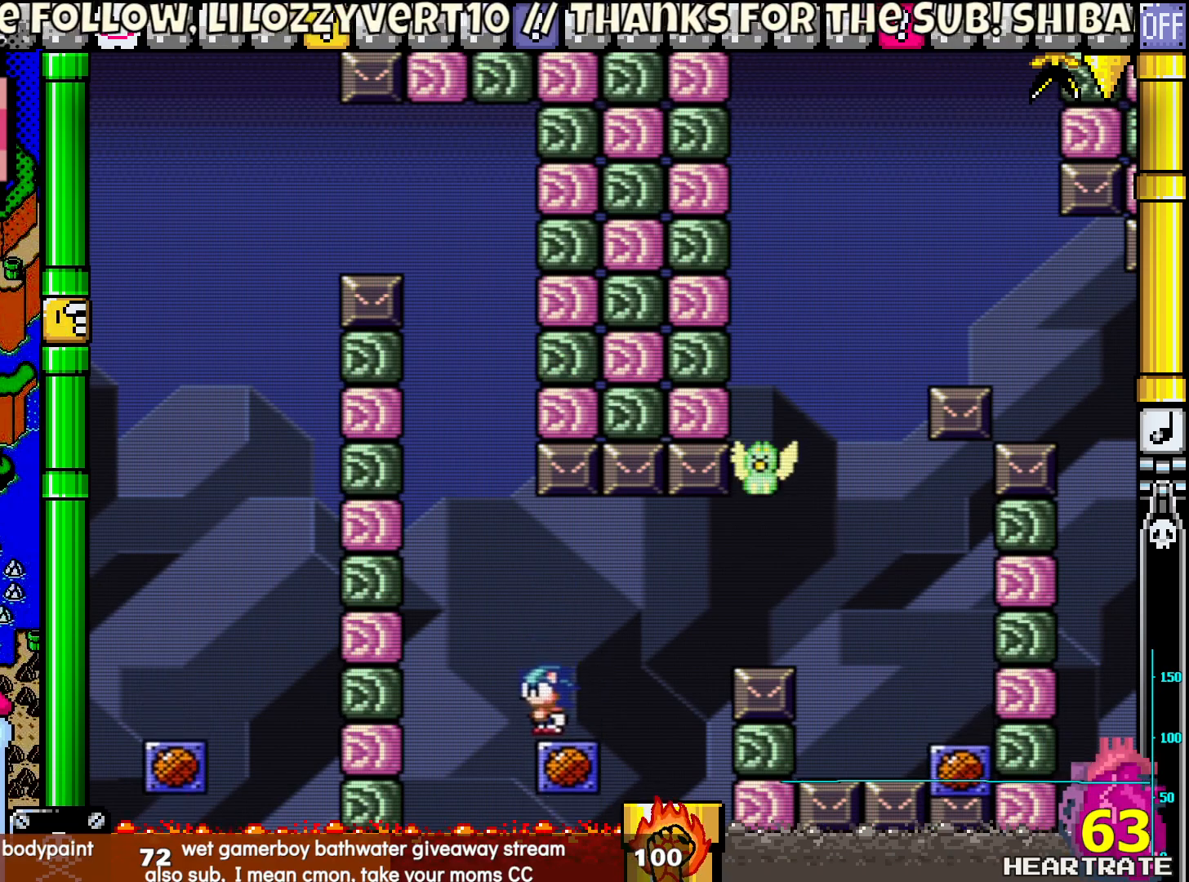
{"buttons": ["B", "Y", "DPAD_RIGHT"], "left_stick": "center", "right_stick": "center", "events": [[50, "DPAD_RIGHT", "down"], [300, "B", "down"]]}
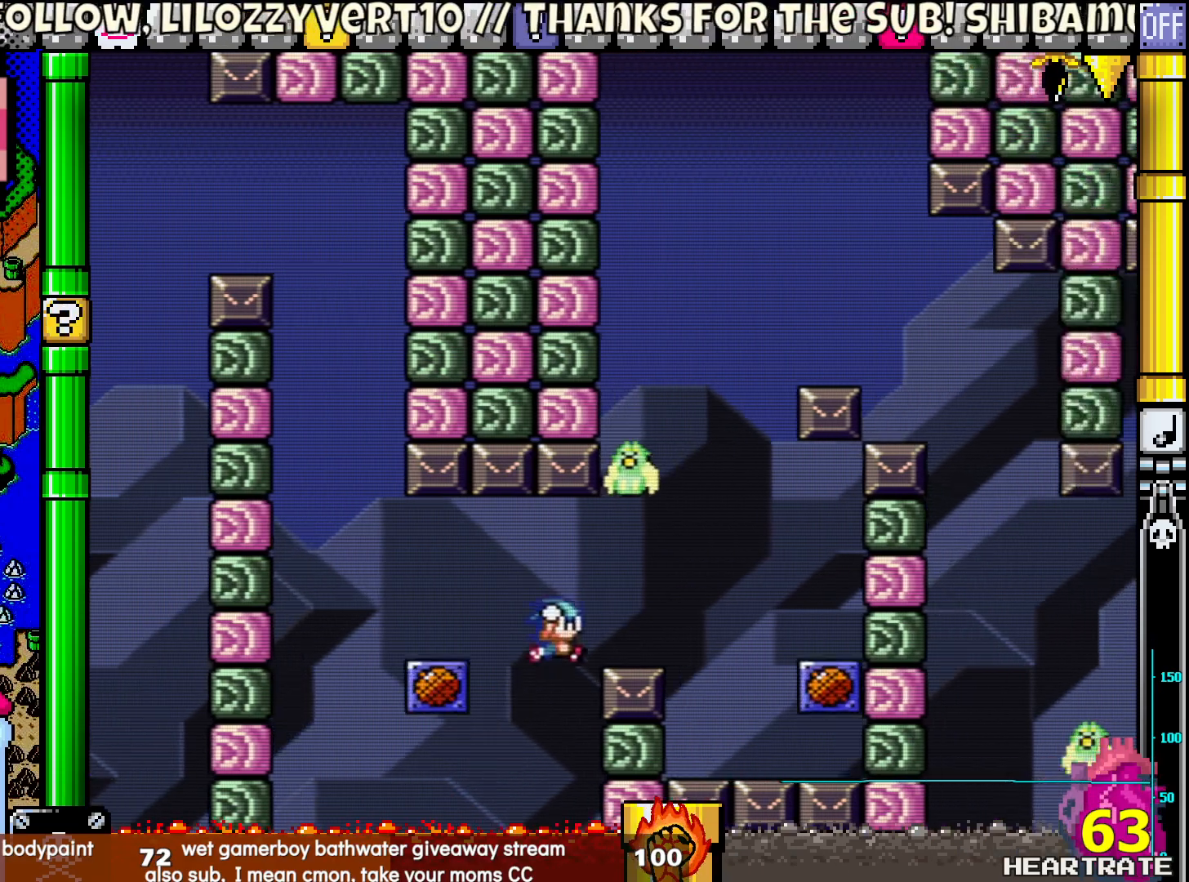
{"buttons": ["Y"], "left_stick": "center", "right_stick": "center", "events": [[433, "B", "up"], [433, "DPAD_RIGHT", "up"]]}
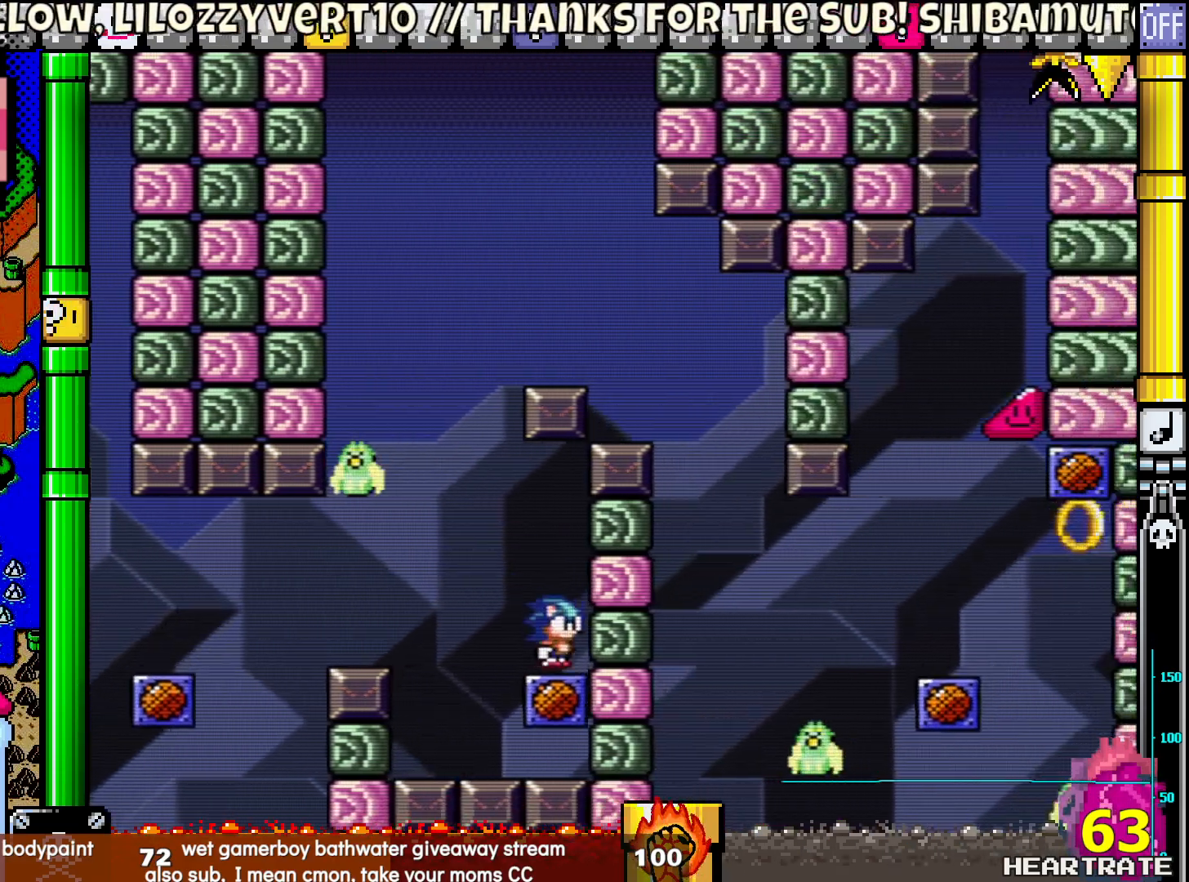
{"buttons": ["Y"], "left_stick": "center", "right_stick": "center", "events": [[100, "B", "down"], [183, "B", "up"]]}
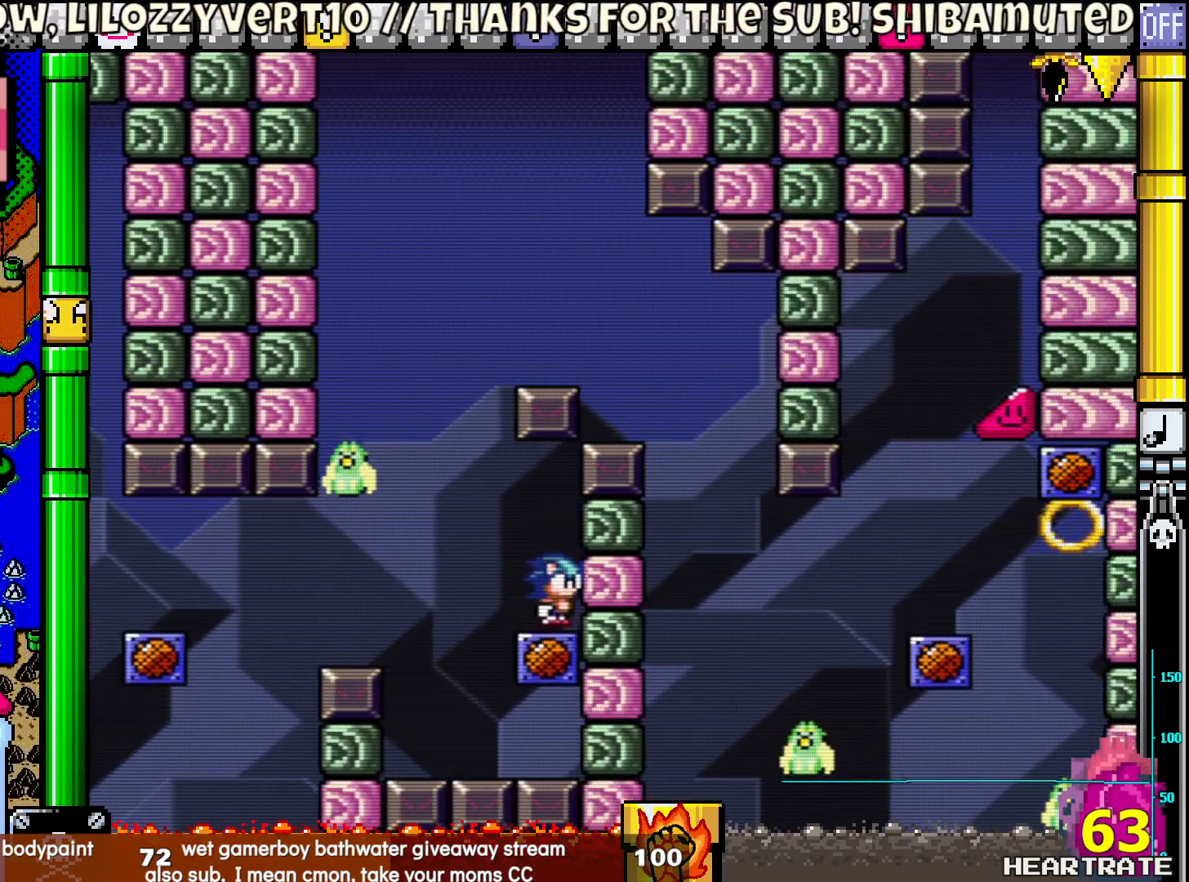
{"buttons": ["B", "Y", "DPAD_LEFT"], "left_stick": "center", "right_stick": "center", "events": [[100, "DPAD_LEFT", "down"], [167, "B", "down"]]}
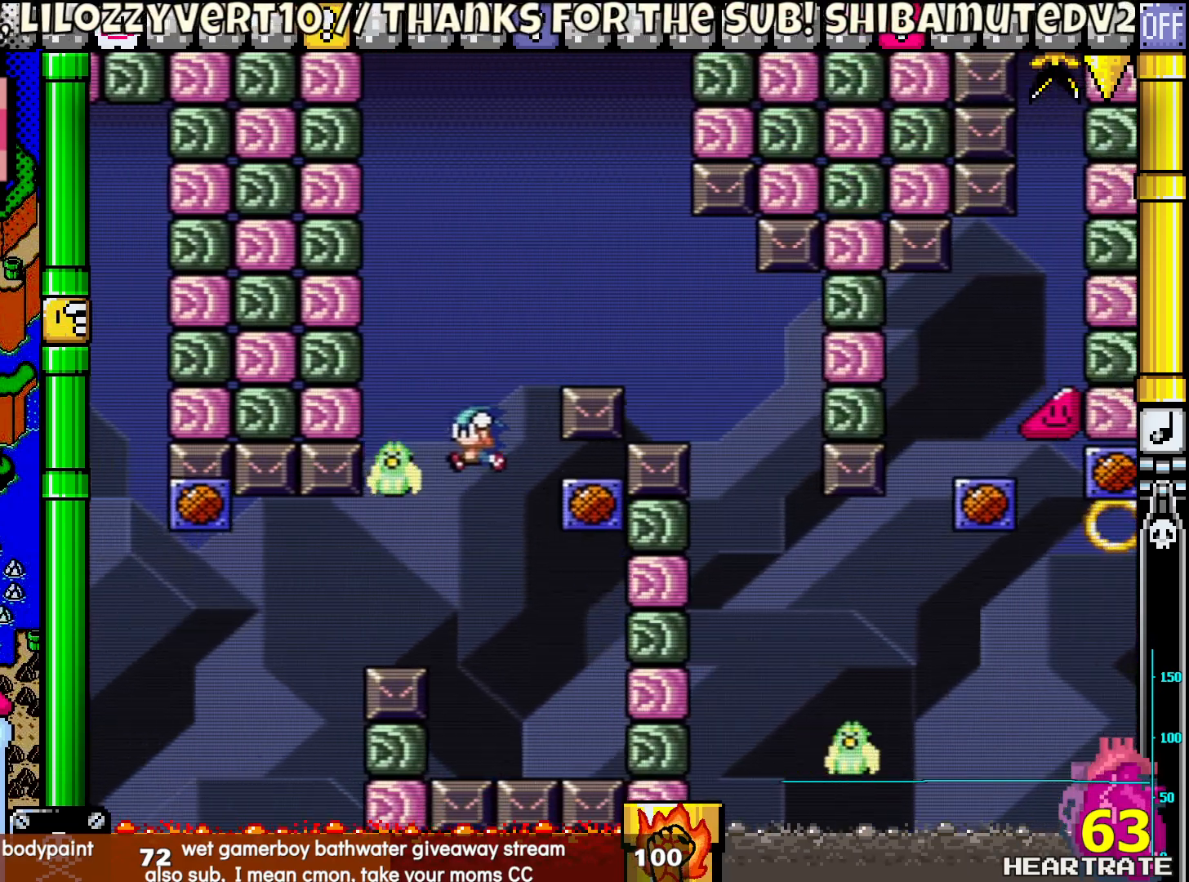
{"buttons": ["B", "Y"], "left_stick": "center", "right_stick": "center", "events": [[183, "DPAD_UP", "down"], [267, "DPAD_LEFT", "up"], [283, "DPAD_RIGHT", "down"], [300, "DPAD_UP", "up"], [450, "DPAD_RIGHT", "up"], [450, "DPAD_UP", "down"], [483, "DPAD_UP", "up"]]}
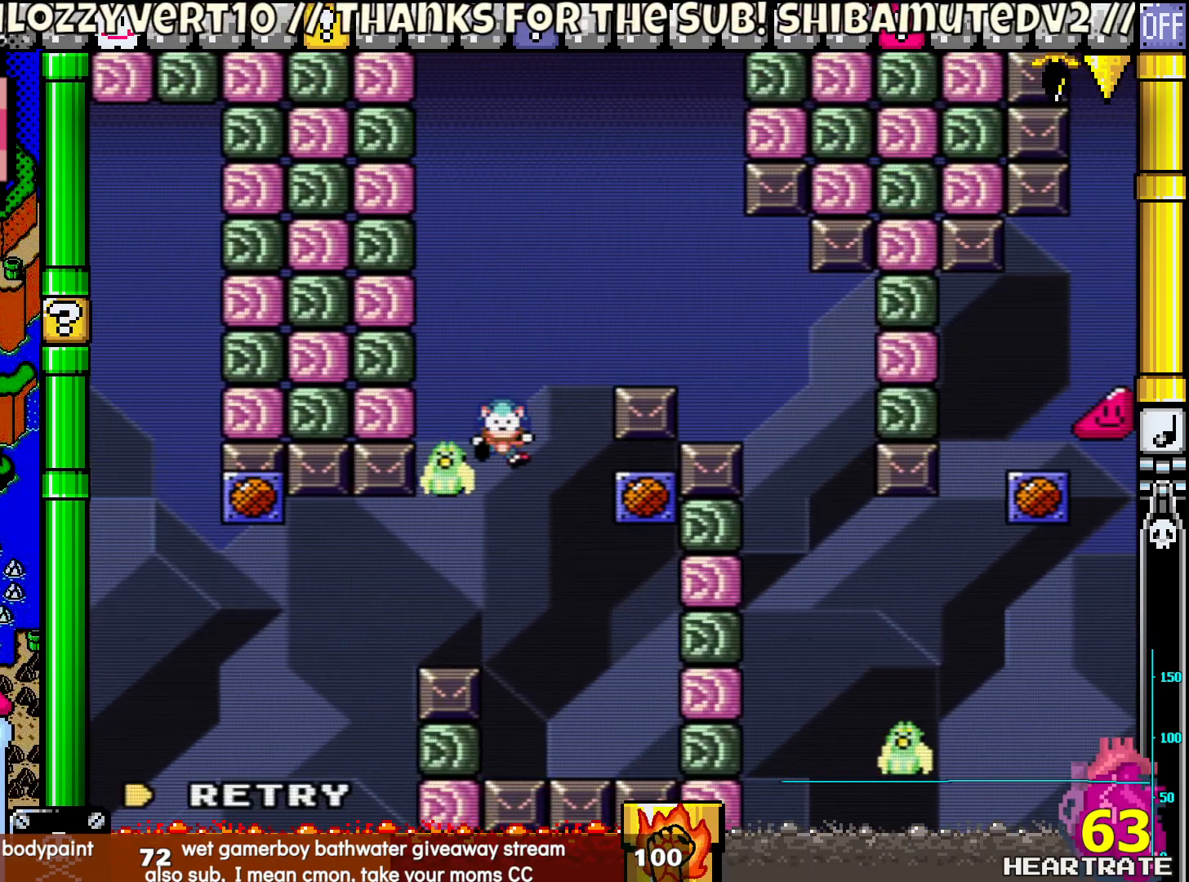
{"buttons": [], "left_stick": "center", "right_stick": "center", "events": [[50, "B", "up"], [117, "Y", "up"], [333, "A", "down"], [417, "A", "up"]]}
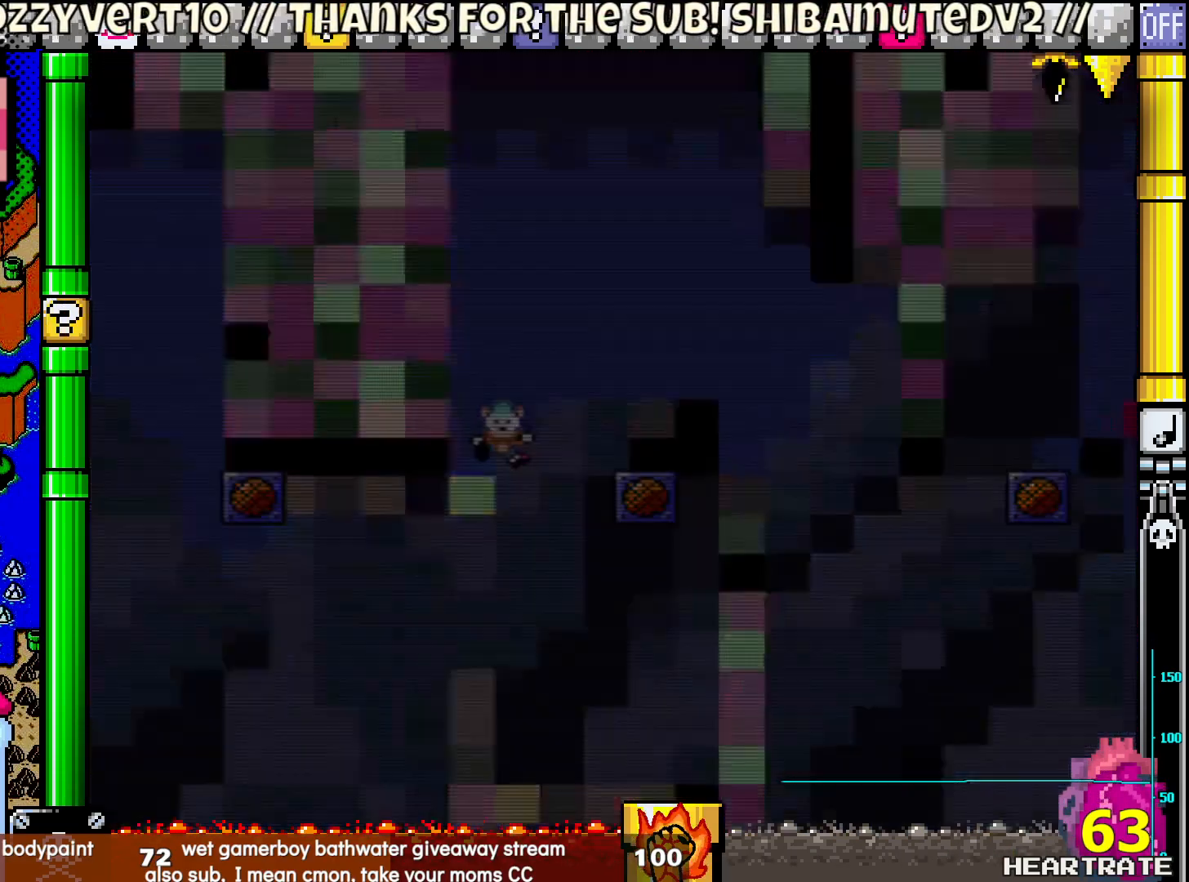
{"buttons": ["Y", "DPAD_RIGHT"], "left_stick": "center", "right_stick": "center", "events": [[50, "Y", "down"], [133, "DPAD_RIGHT", "down"]]}
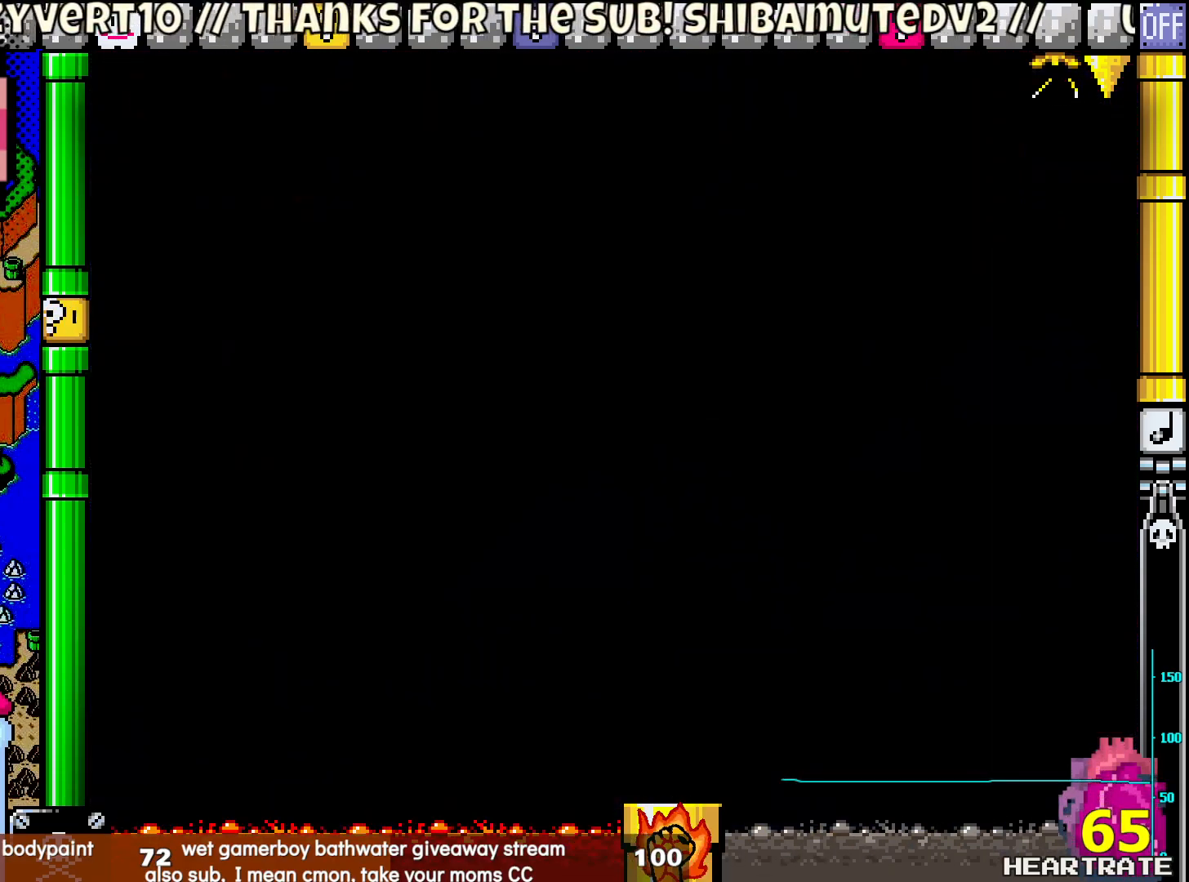
{"buttons": ["Y", "DPAD_RIGHT"], "left_stick": "center", "right_stick": "center", "events": []}
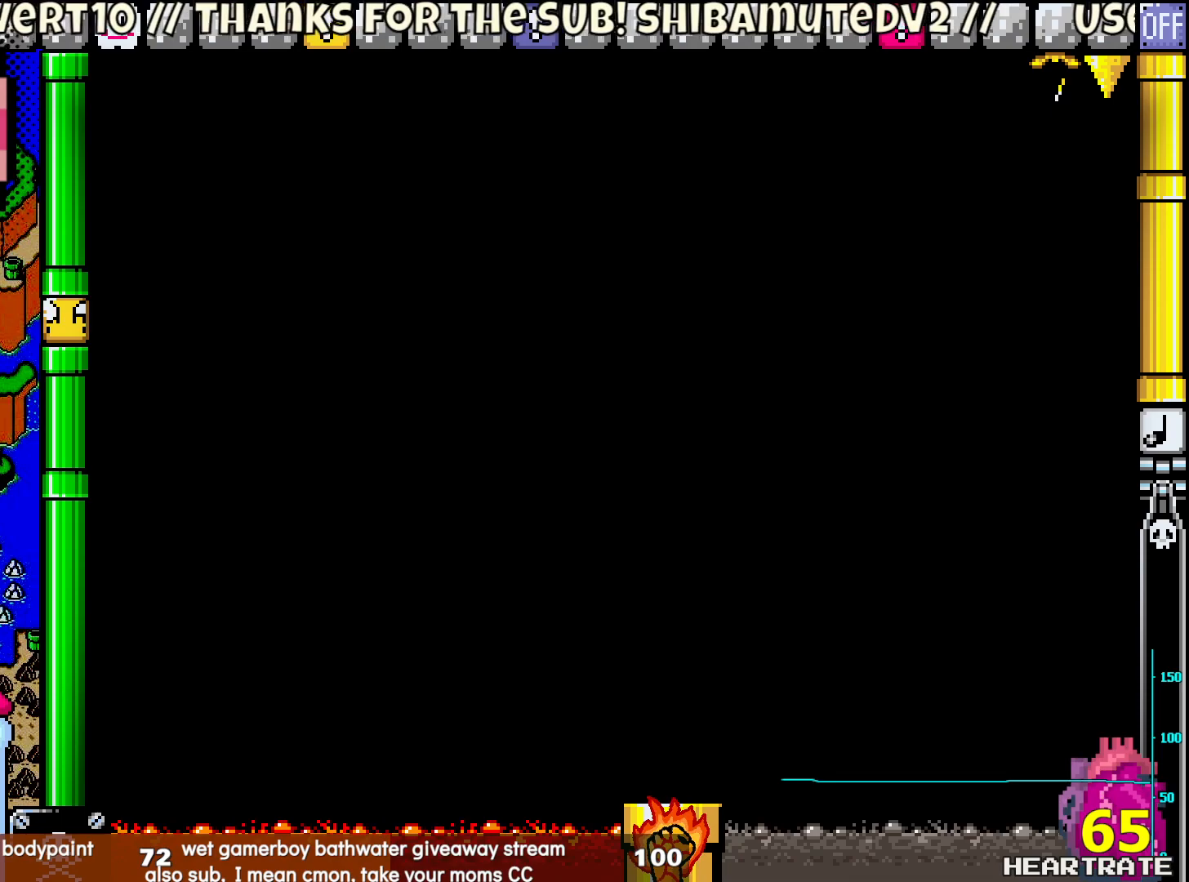
{"buttons": ["Y"], "left_stick": "center", "right_stick": "center", "events": [[433, "DPAD_RIGHT", "up"]]}
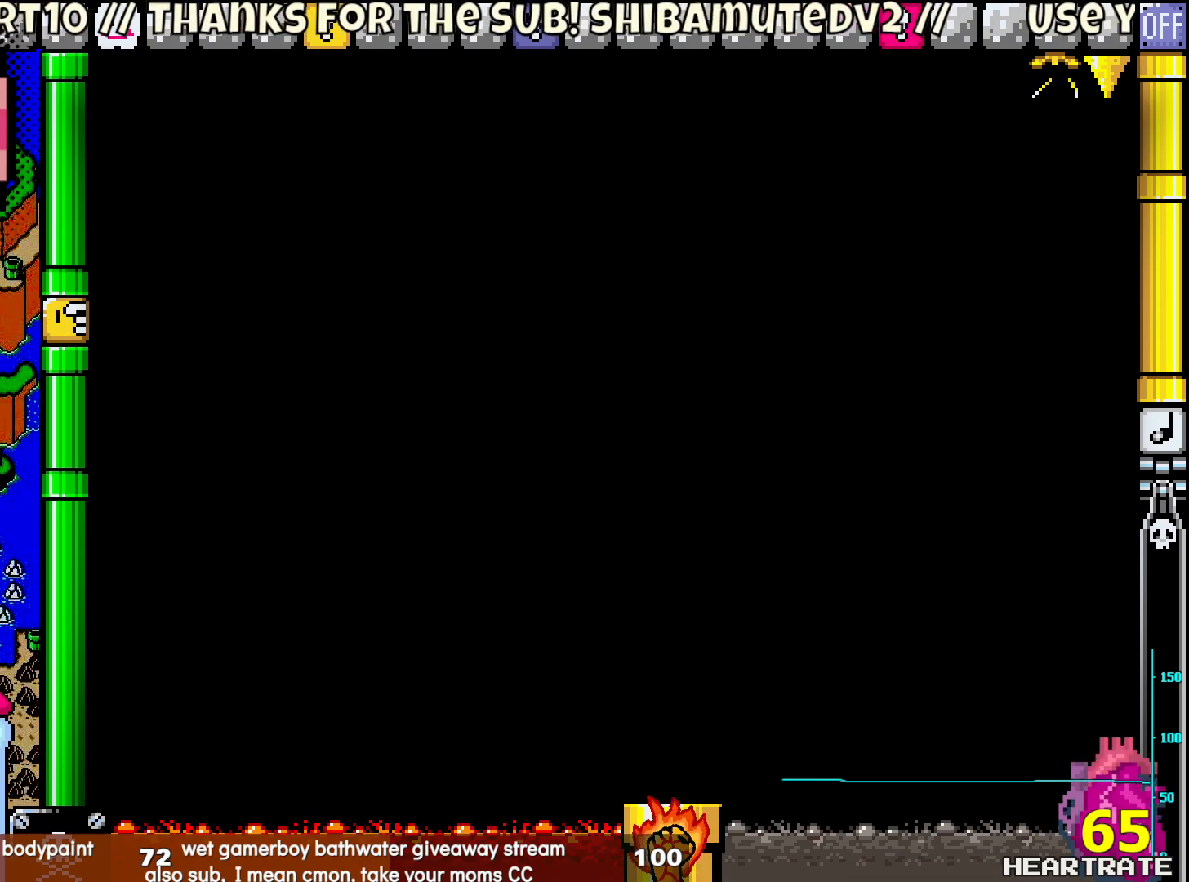
{"buttons": ["Y", "DPAD_RIGHT"], "left_stick": "center", "right_stick": "center", "events": [[233, "DPAD_RIGHT", "down"]]}
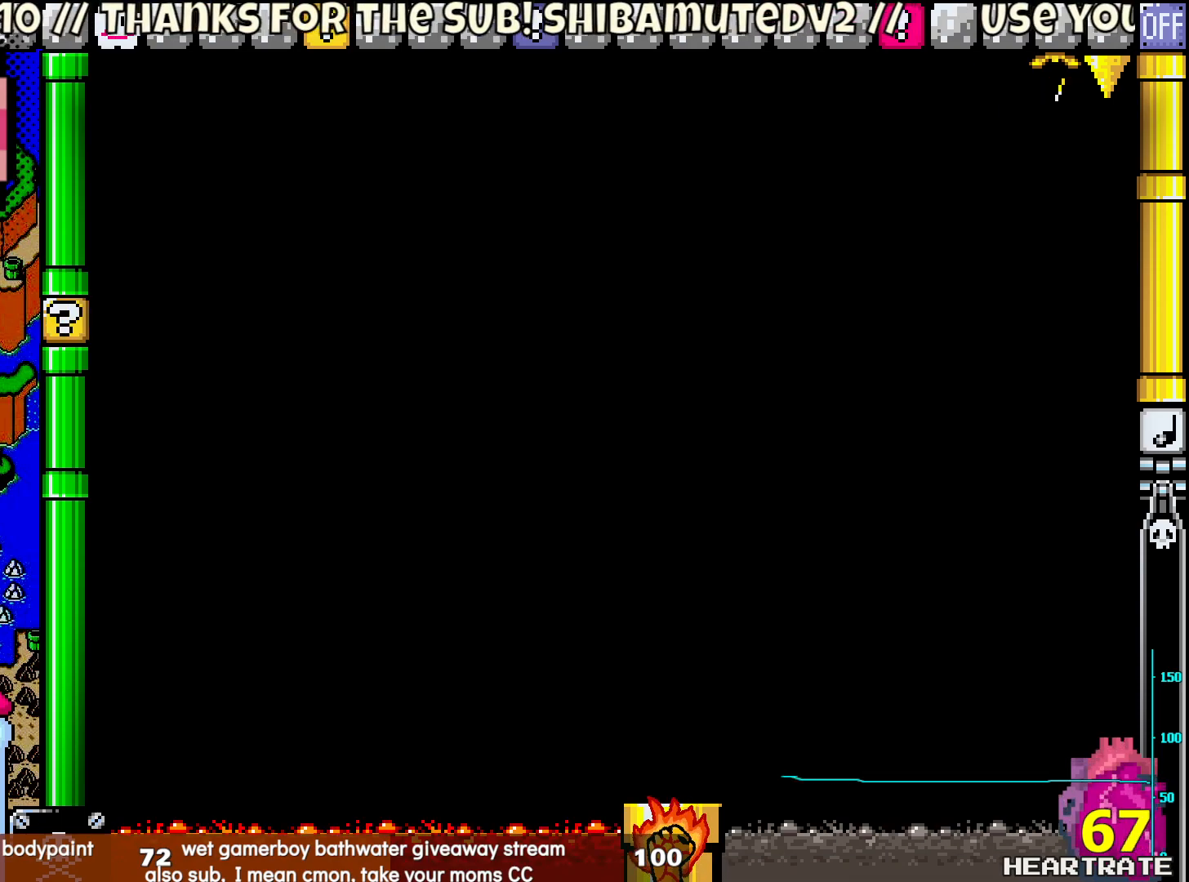
{"buttons": ["Y", "DPAD_RIGHT"], "left_stick": "center", "right_stick": "center", "events": [[267, "DPAD_RIGHT", "up"], [400, "DPAD_RIGHT", "down"]]}
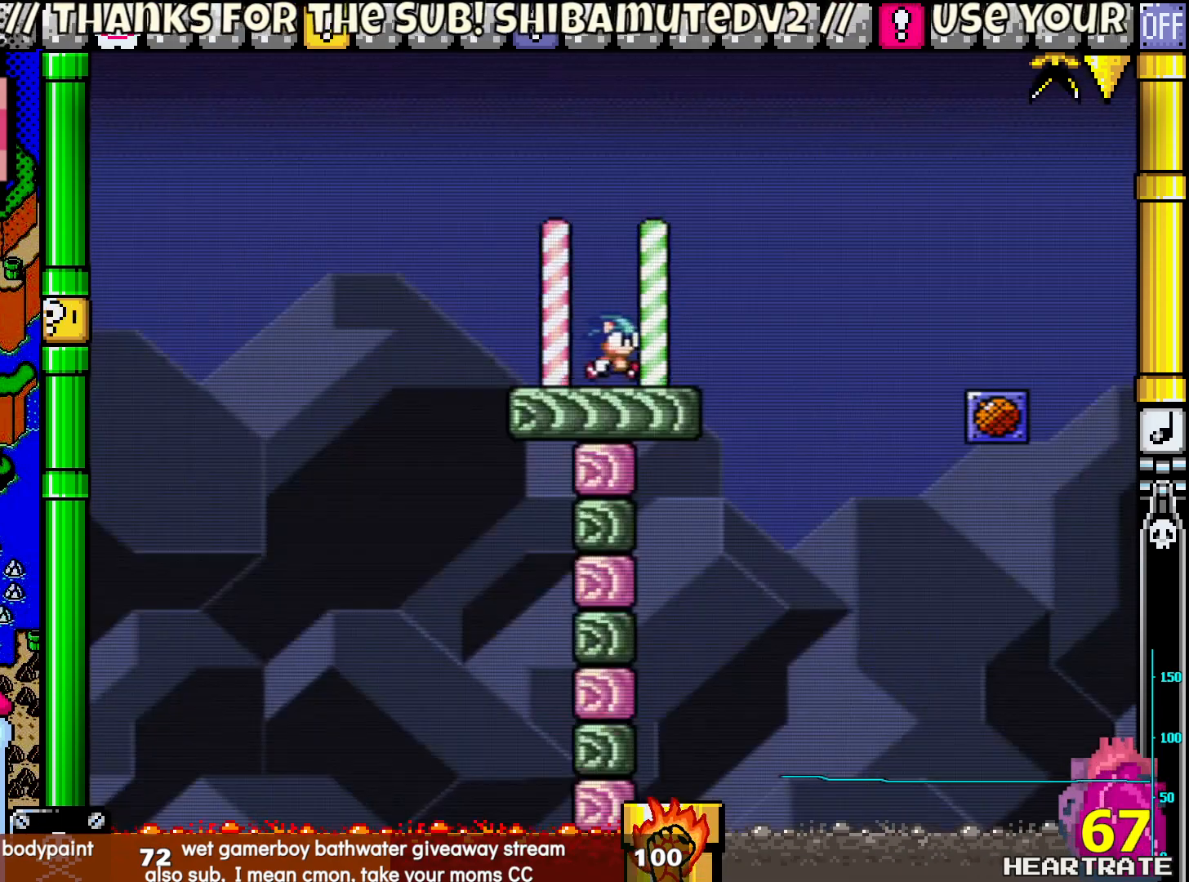
{"buttons": ["B", "Y", "DPAD_RIGHT"], "left_stick": "center", "right_stick": "center", "events": [[267, "B", "down"]]}
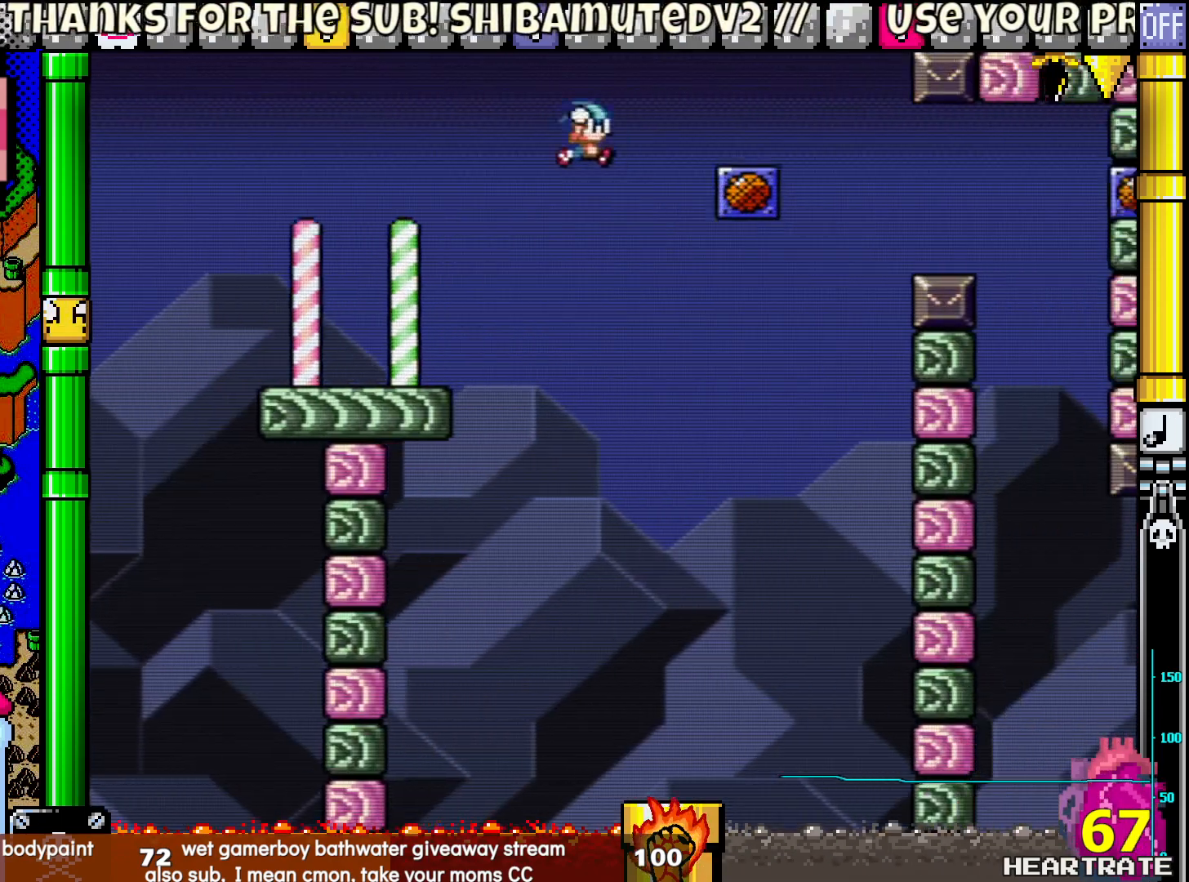
{"buttons": ["Y"], "left_stick": "center", "right_stick": "center", "events": [[150, "B", "up"], [250, "DPAD_RIGHT", "up"], [250, "DPAD_UP", "down"], [267, "DPAD_LEFT", "down"], [417, "DPAD_LEFT", "up"], [417, "DPAD_UP", "up"]]}
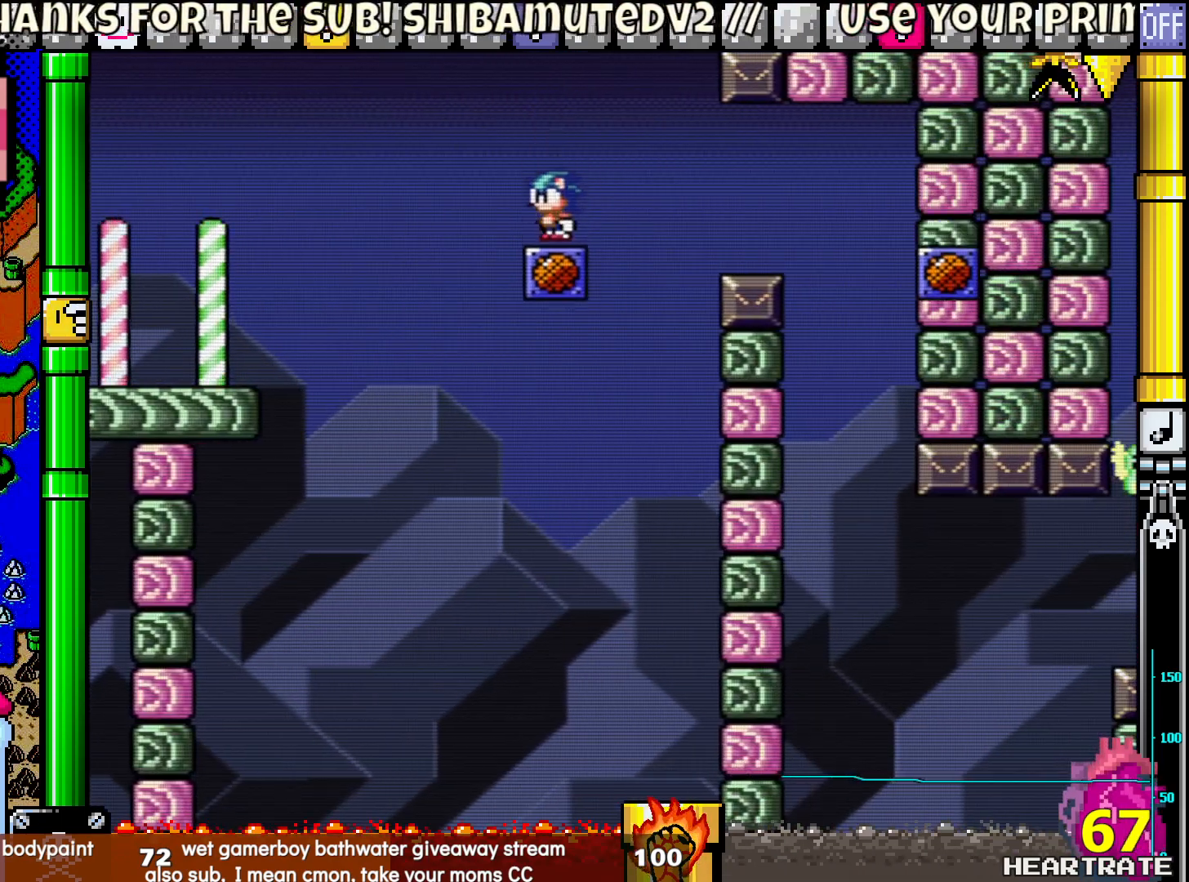
{"buttons": ["B", "Y", "DPAD_RIGHT"], "left_stick": "center", "right_stick": "center", "events": [[300, "DPAD_RIGHT", "down"], [500, "B", "down"]]}
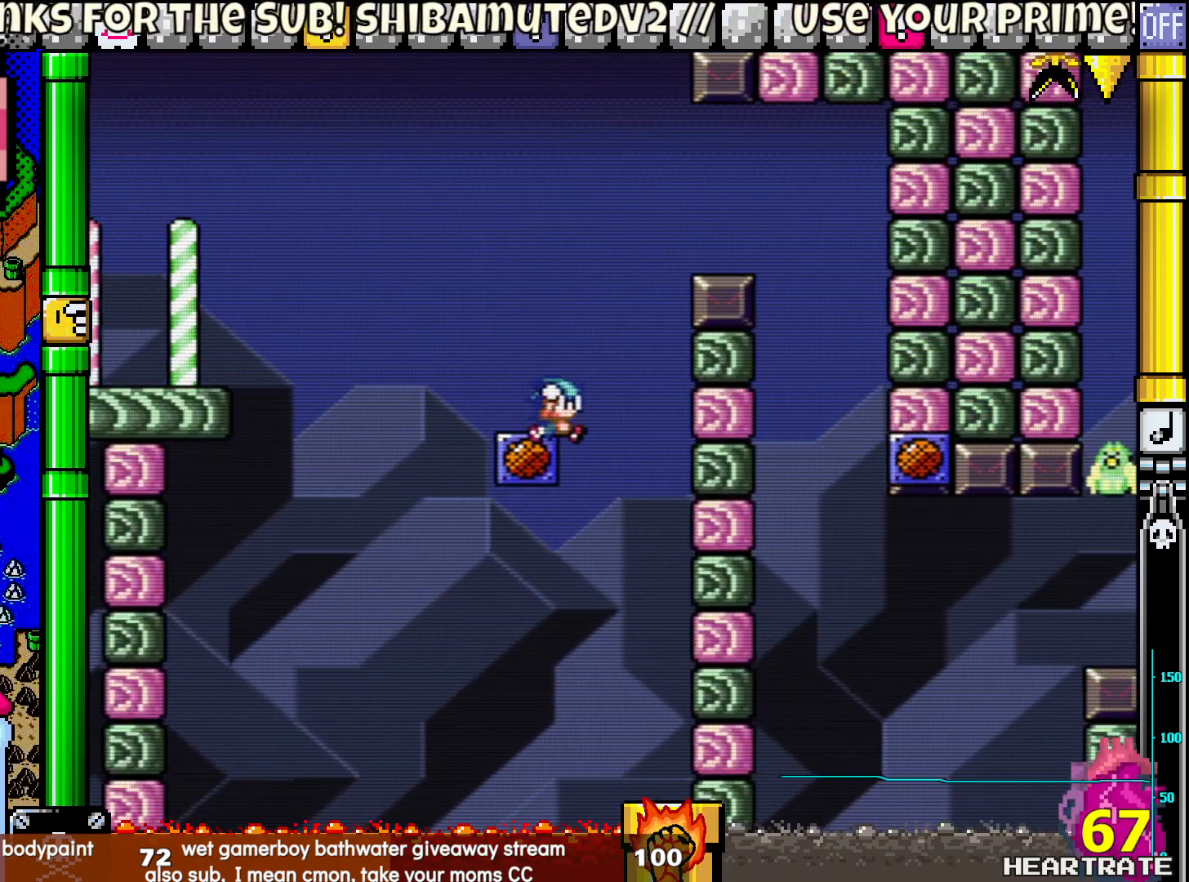
{"buttons": ["Y", "DPAD_LEFT"], "left_stick": "center", "right_stick": "center", "events": [[317, "B", "up"], [483, "DPAD_RIGHT", "up"], [500, "DPAD_LEFT", "down"]]}
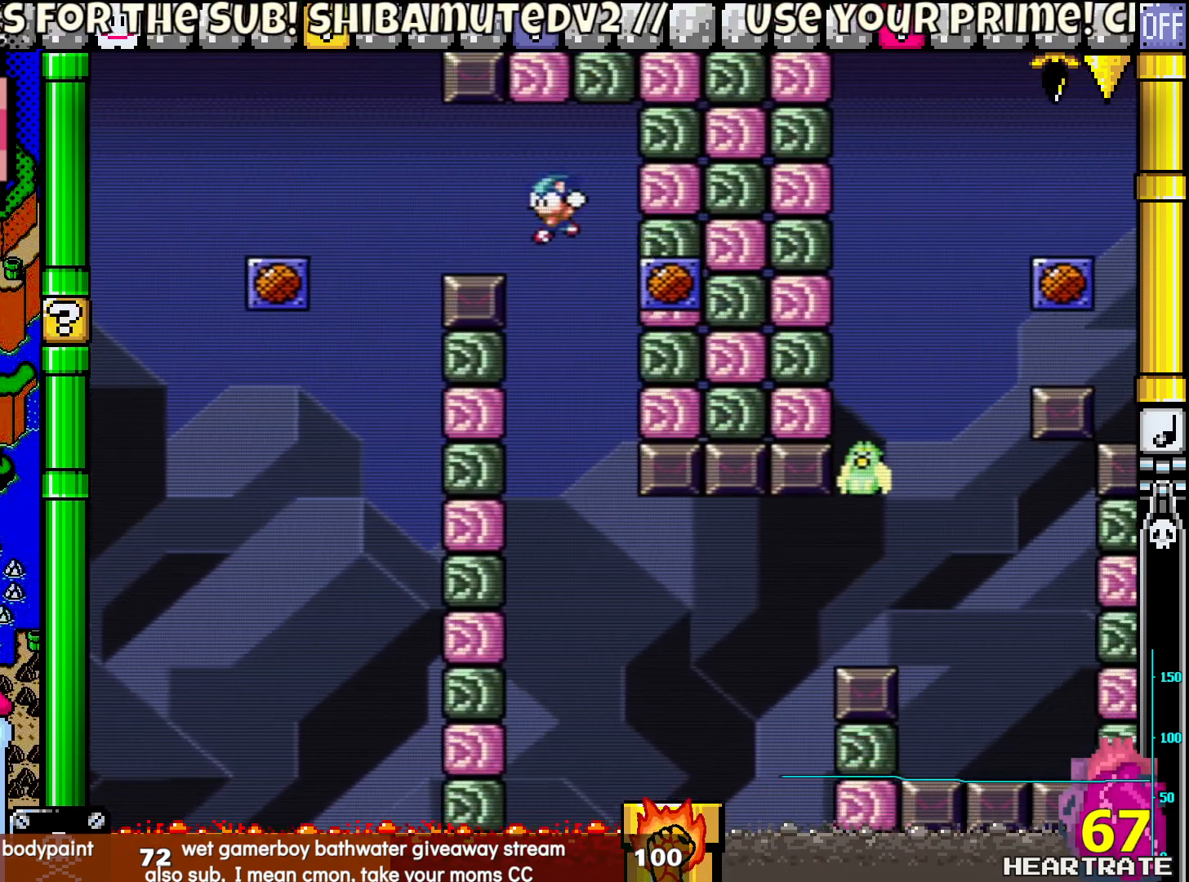
{"buttons": ["Y", "DPAD_RIGHT"], "left_stick": "center", "right_stick": "center", "events": [[217, "DPAD_LEFT", "up"], [300, "DPAD_RIGHT", "down"]]}
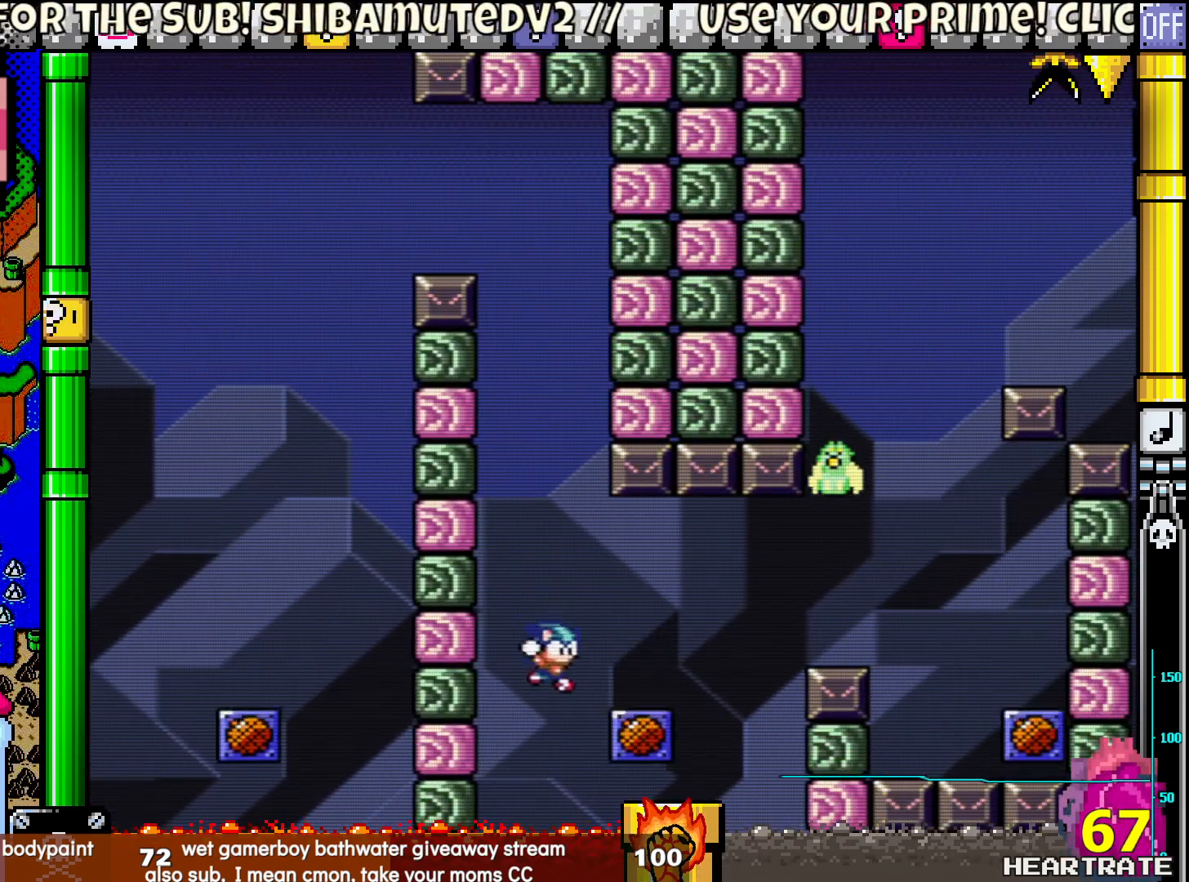
{"buttons": ["Y"], "left_stick": "center", "right_stick": "center", "events": [[133, "DPAD_LEFT", "down"], [133, "DPAD_RIGHT", "up"], [233, "DPAD_LEFT", "up"], [283, "B", "down"], [500, "B", "up"]]}
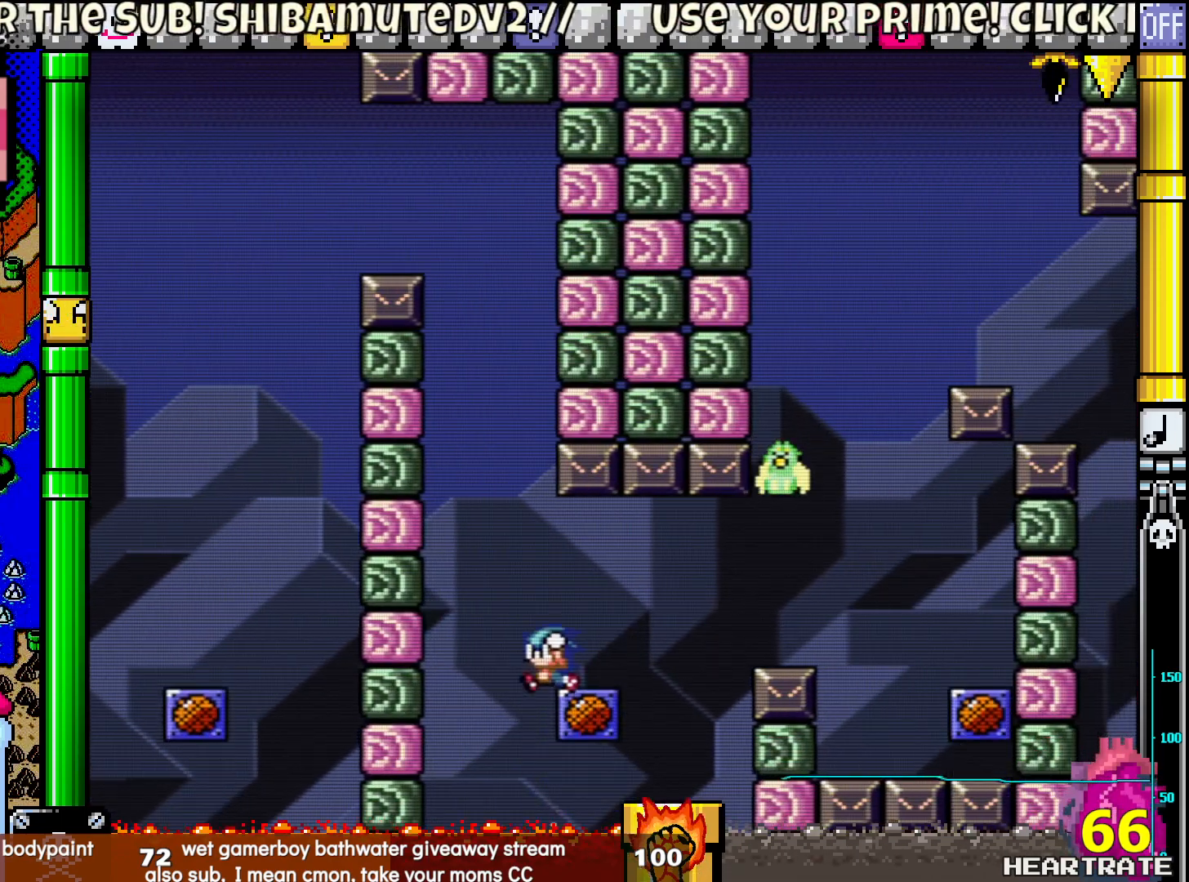
{"buttons": ["B", "Y"], "left_stick": "center", "right_stick": "center", "events": [[83, "DPAD_RIGHT", "down"], [250, "DPAD_RIGHT", "up"], [300, "DPAD_LEFT", "down"], [383, "DPAD_LEFT", "up"], [417, "DPAD_UP", "down"], [433, "DPAD_UP", "up"], [450, "B", "down"], [450, "DPAD_RIGHT", "down"], [500, "DPAD_RIGHT", "up"]]}
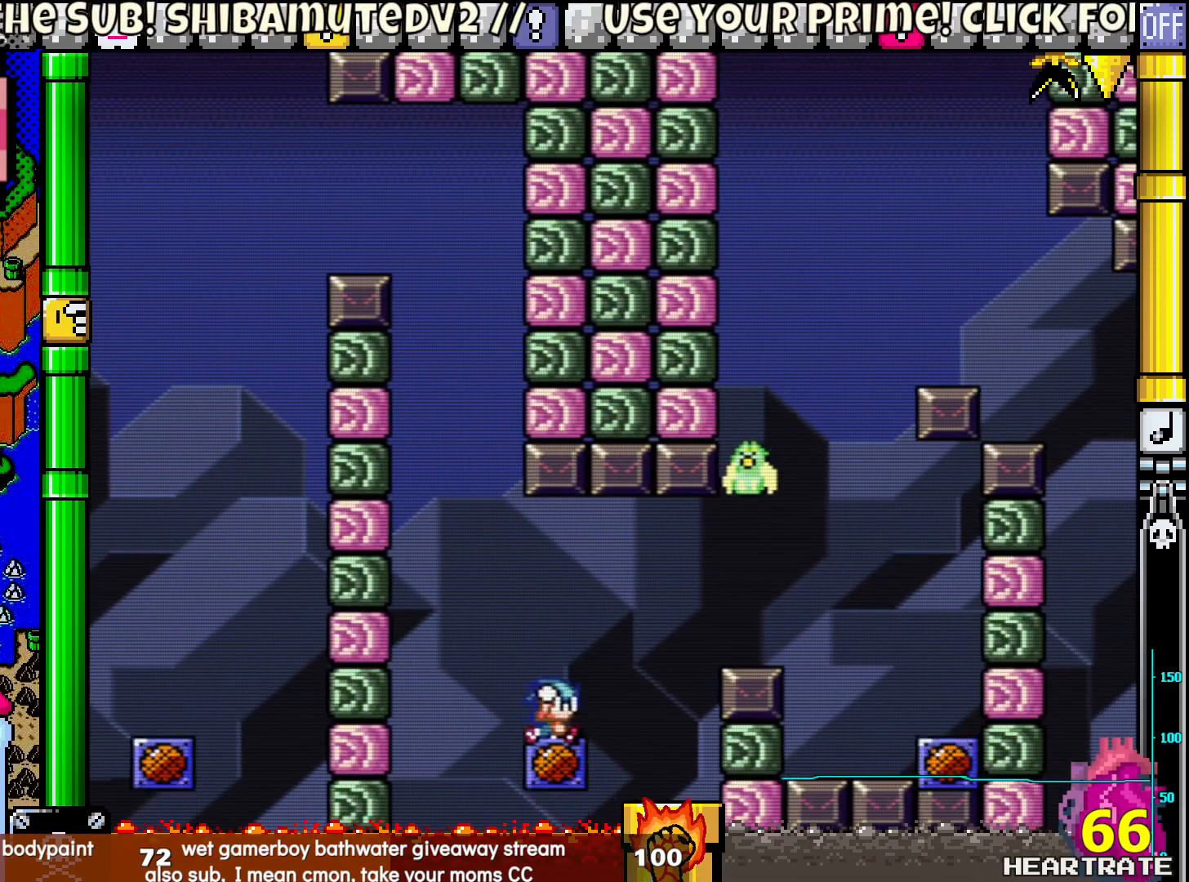
{"buttons": ["Y"], "left_stick": "center", "right_stick": "center", "events": [[100, "B", "up"], [333, "DPAD_LEFT", "down"], [383, "DPAD_UP", "down"], [483, "DPAD_UP", "up"], [500, "DPAD_LEFT", "up"]]}
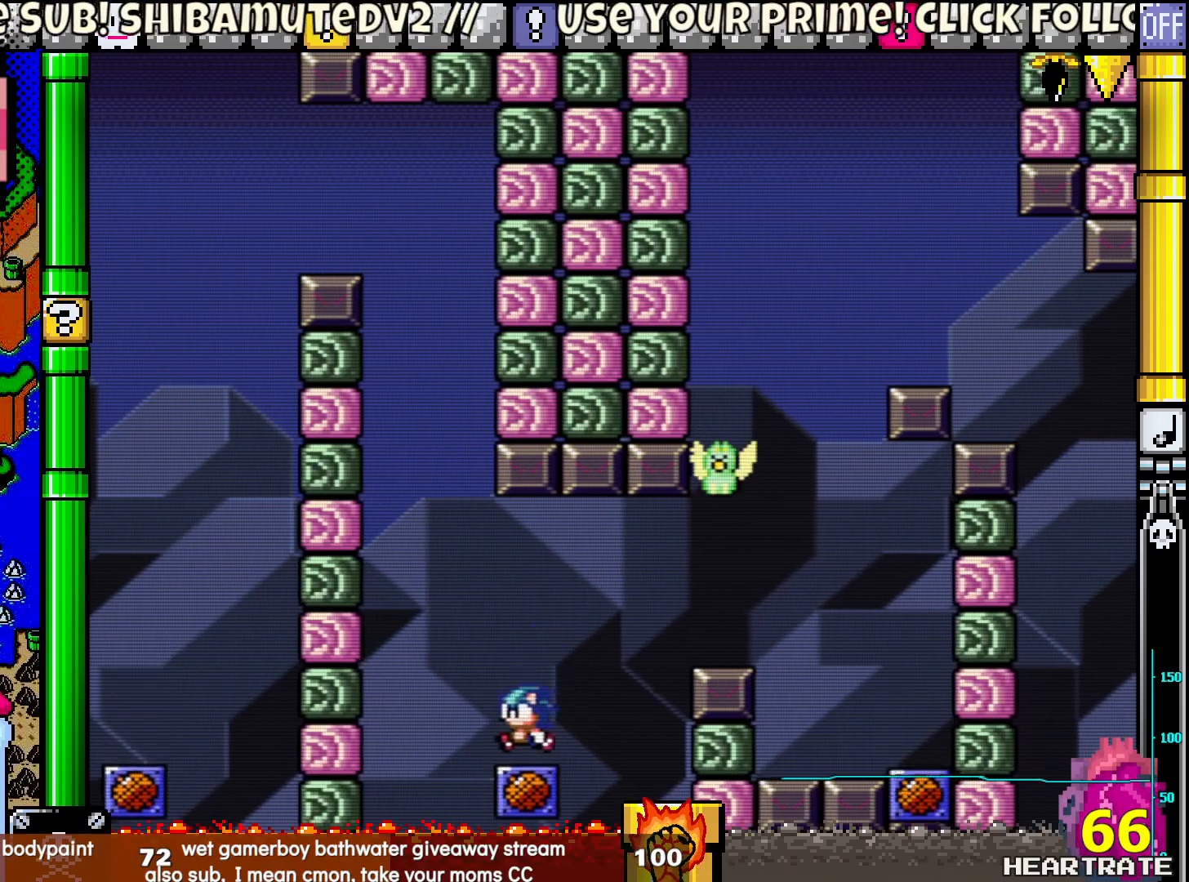
{"buttons": ["B", "Y"], "left_stick": "center", "right_stick": "center", "events": [[183, "DPAD_RIGHT", "down"], [267, "DPAD_RIGHT", "up"], [333, "B", "down"]]}
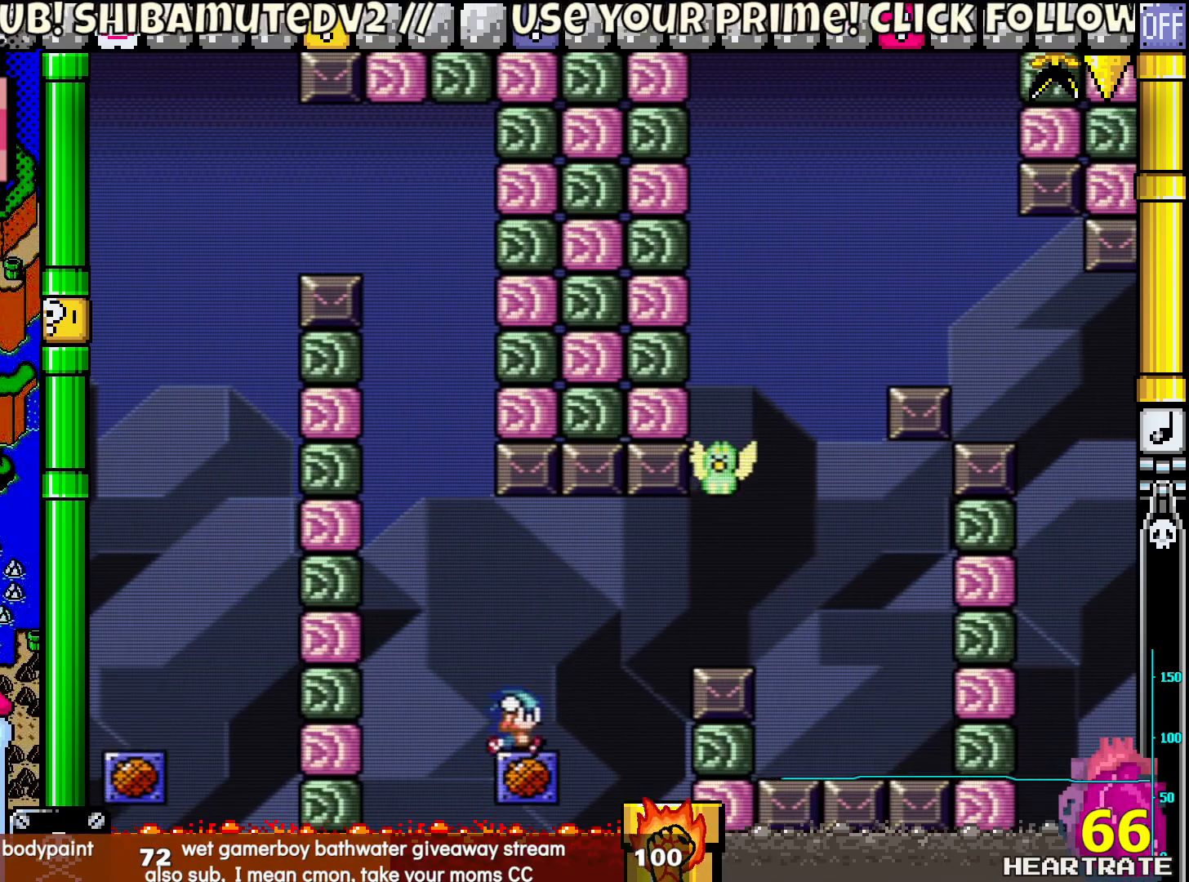
{"buttons": ["Y"], "left_stick": "center", "right_stick": "center", "events": [[250, "B", "up"]]}
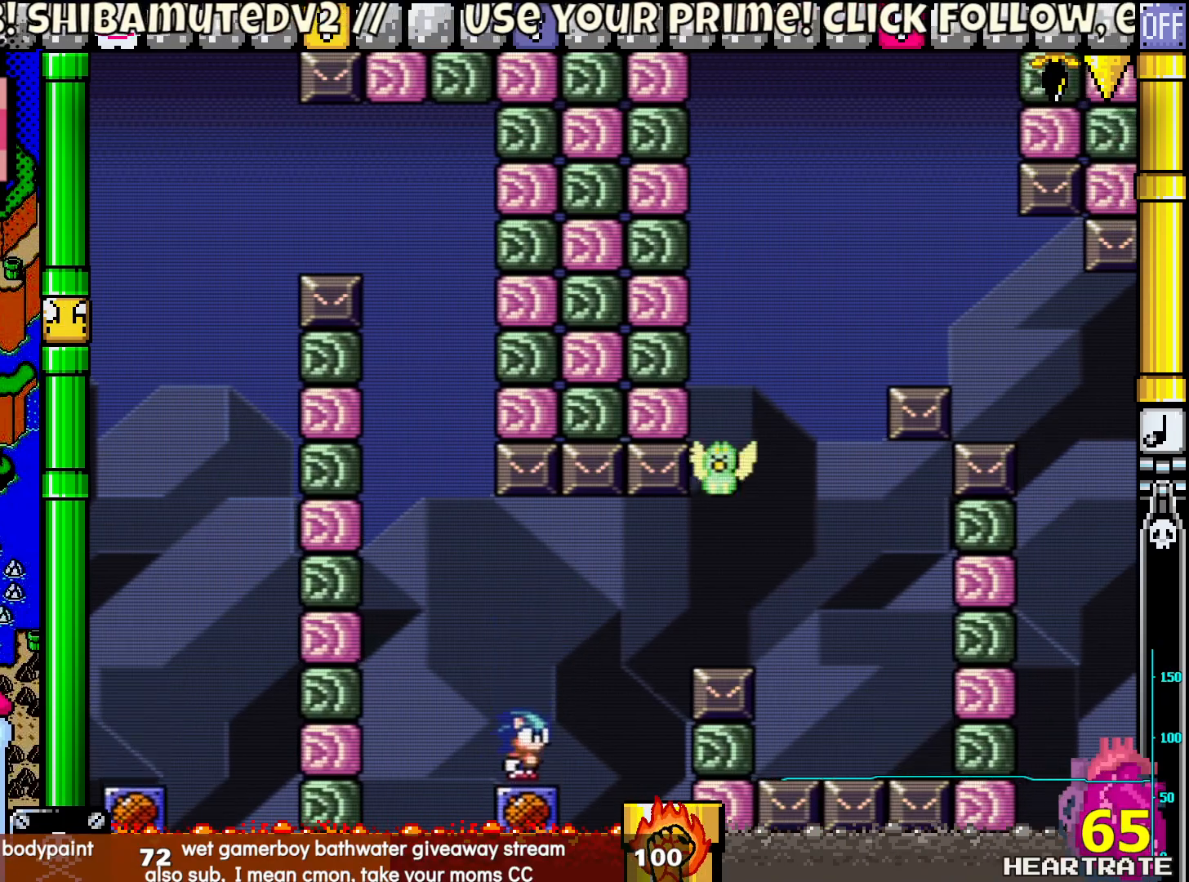
{"buttons": ["Y"], "left_stick": "center", "right_stick": "center", "events": [[150, "B", "down"], [500, "B", "up"]]}
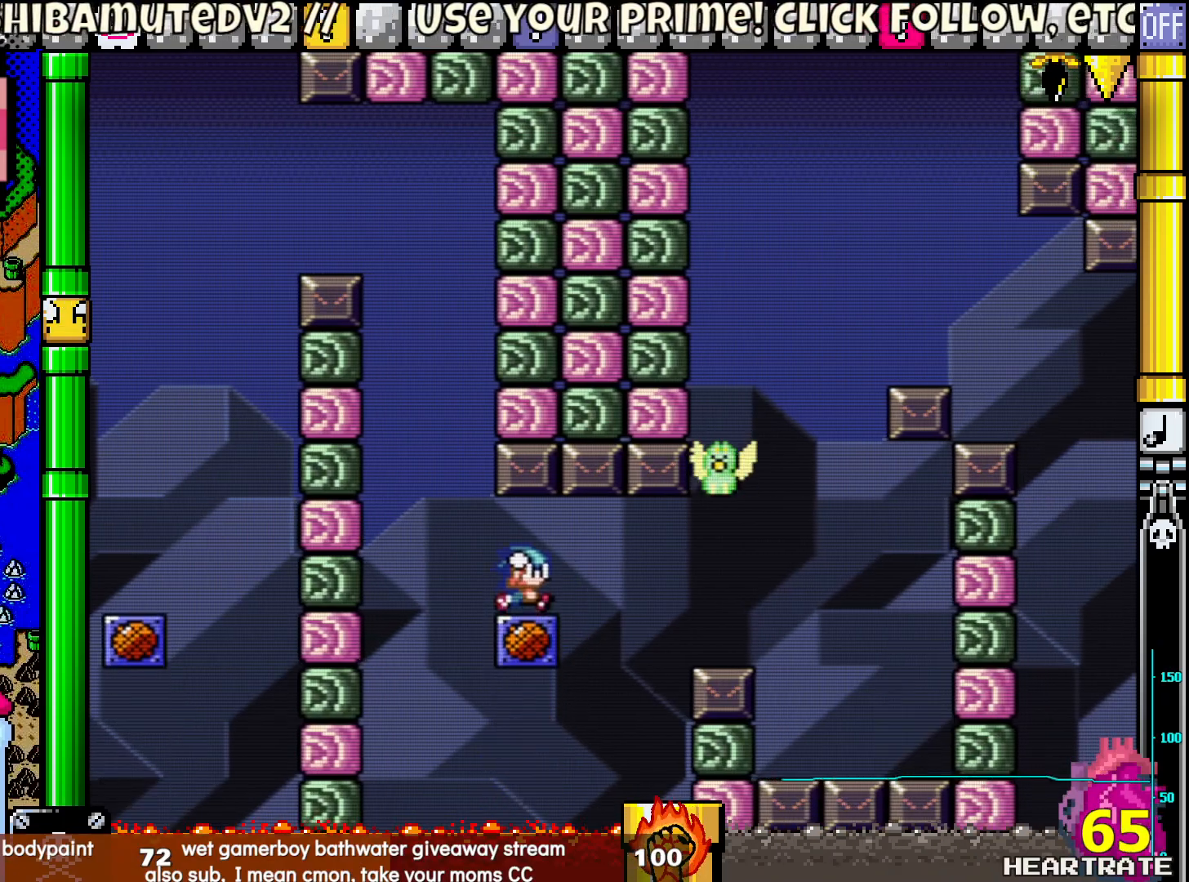
{"buttons": ["Y"], "left_stick": "center", "right_stick": "center", "events": []}
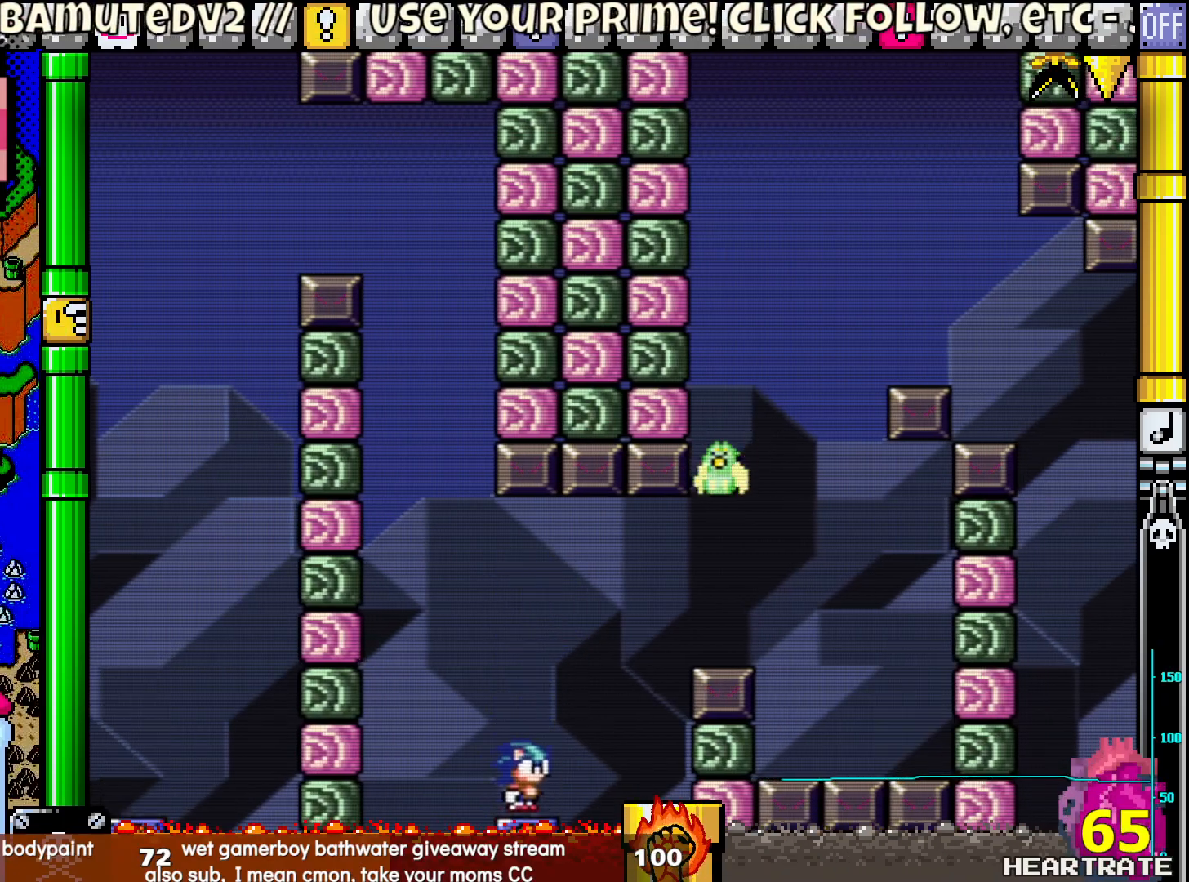
{"buttons": ["Y"], "left_stick": "center", "right_stick": "center", "events": [[50, "B", "down"], [317, "B", "up"]]}